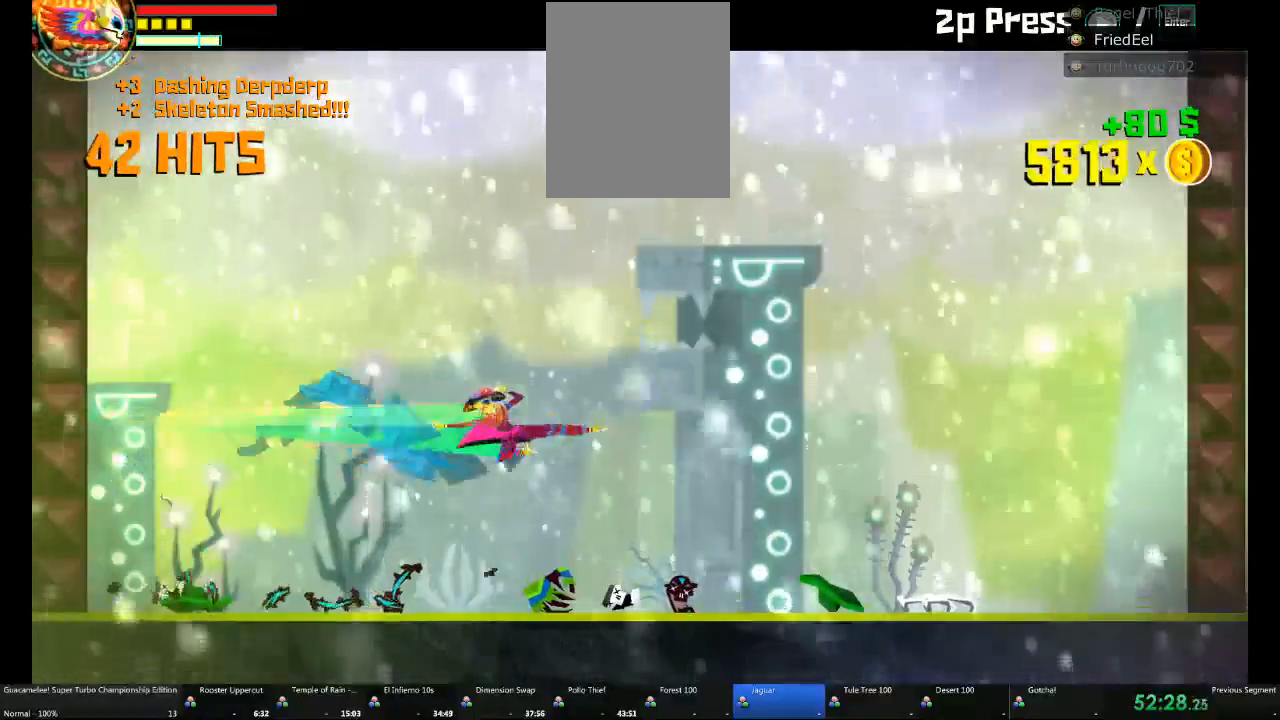
Gameplay with a controller (Xbox layout); each line is a JSON object with the inputs held at the frame after it (dt_ms = milliseconds from this image to that frame). "events" lists button and stick changes between this image and that frame as [ms after this image, input, new state], when the widget could be followed in between. Not read: L2 L3 R3.
{"dt_ms": 500, "buttons": [], "left_stick": "right", "right_stick": "center", "events": [[183, "left_stick", "right"], [300, "L1", "down"], [433, "L1", "up"]]}
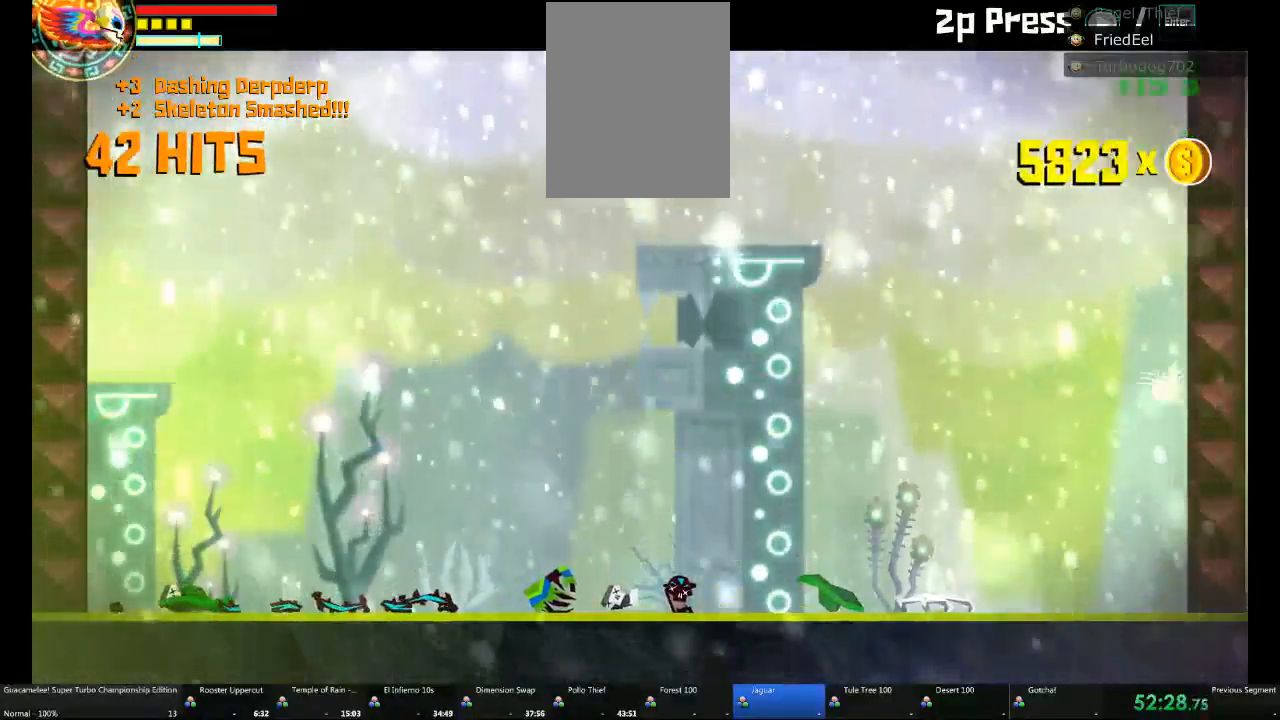
{"dt_ms": 500, "buttons": [], "left_stick": "right", "right_stick": "center"}
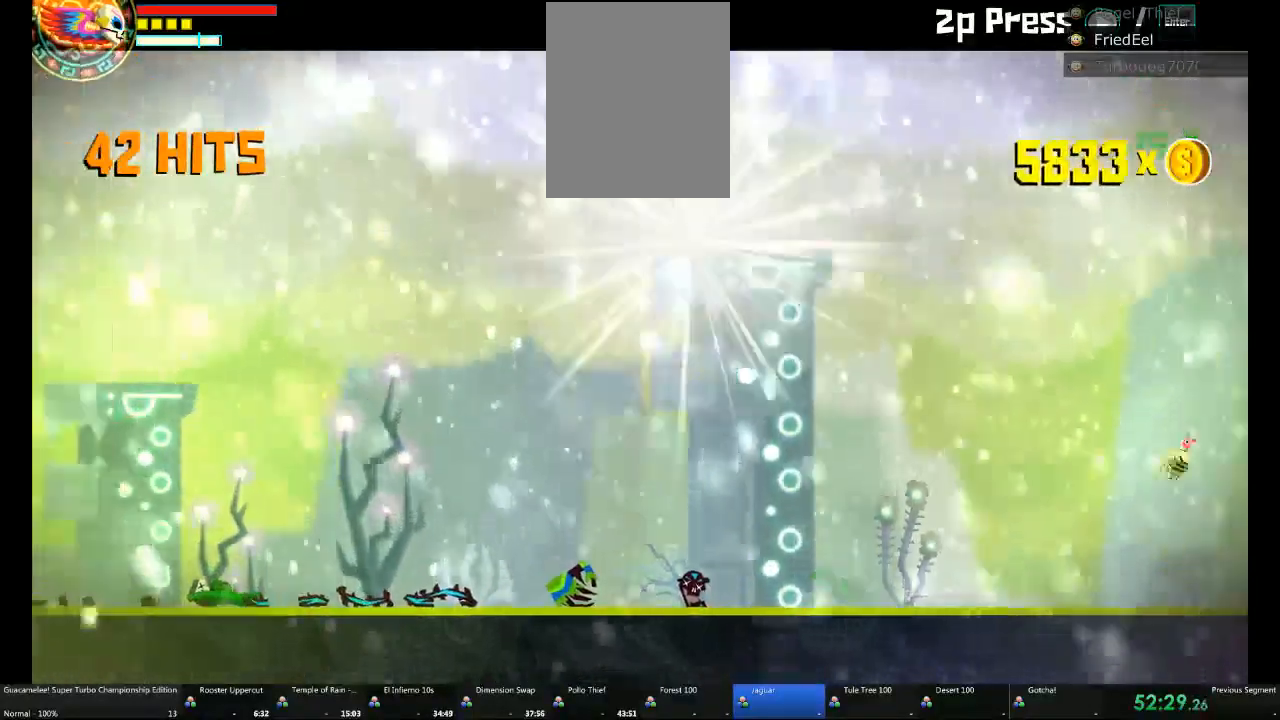
{"dt_ms": 1000, "buttons": ["A", "L1"], "left_stick": "right", "right_stick": "center"}
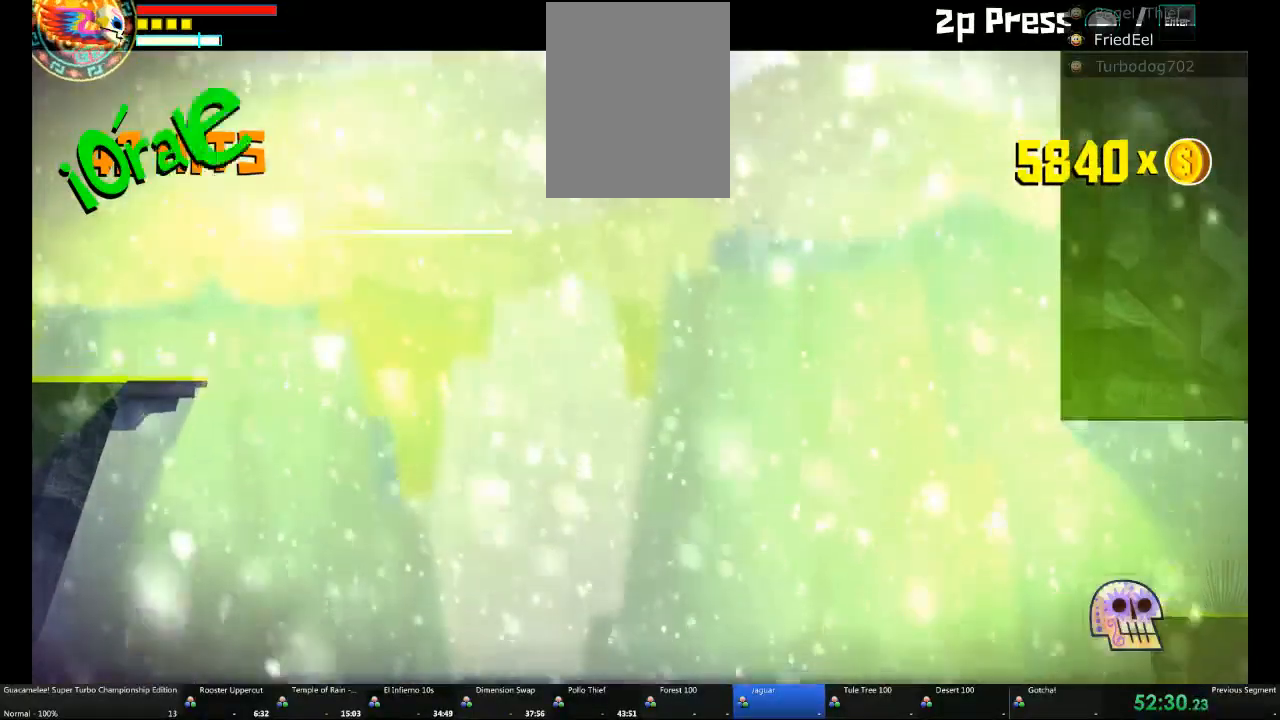
{"dt_ms": 500, "buttons": ["A", "L1"], "left_stick": "right", "right_stick": "center", "events": [[50, "L1", "up"], [167, "L1", "down"], [300, "L1", "up"], [483, "L1", "down"]]}
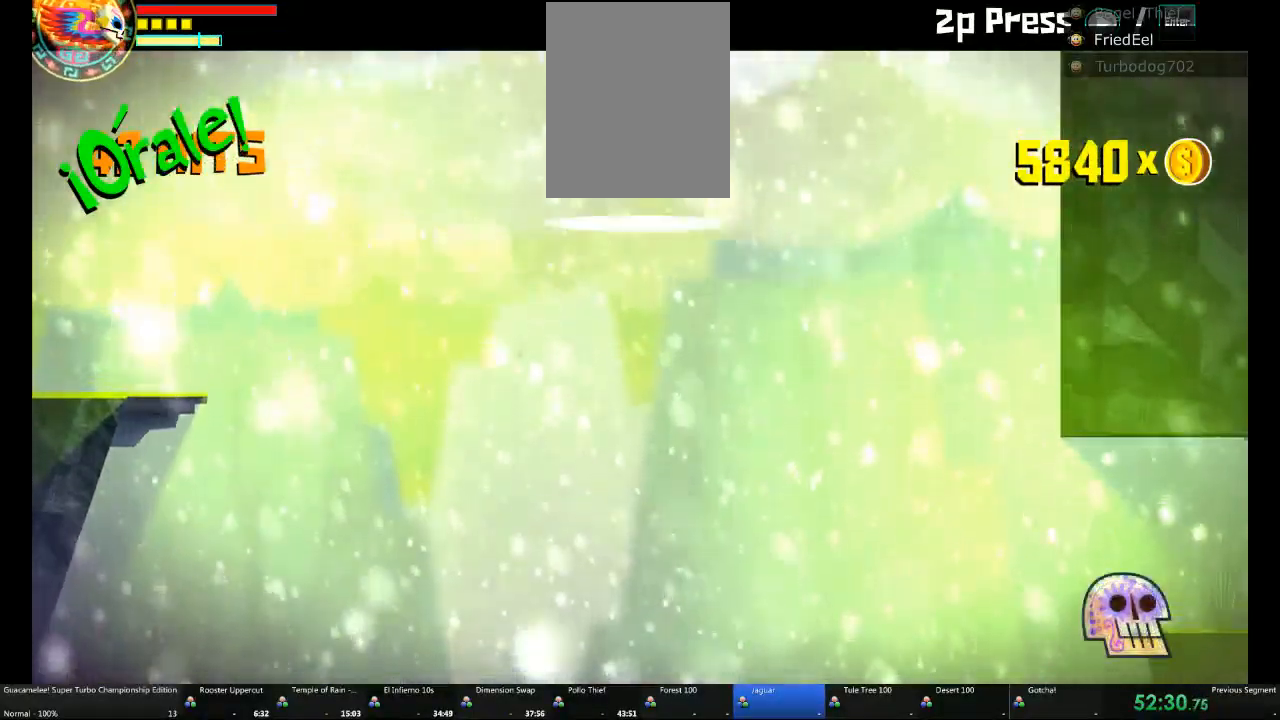
{"dt_ms": 500, "buttons": ["A"], "left_stick": "right", "right_stick": "center"}
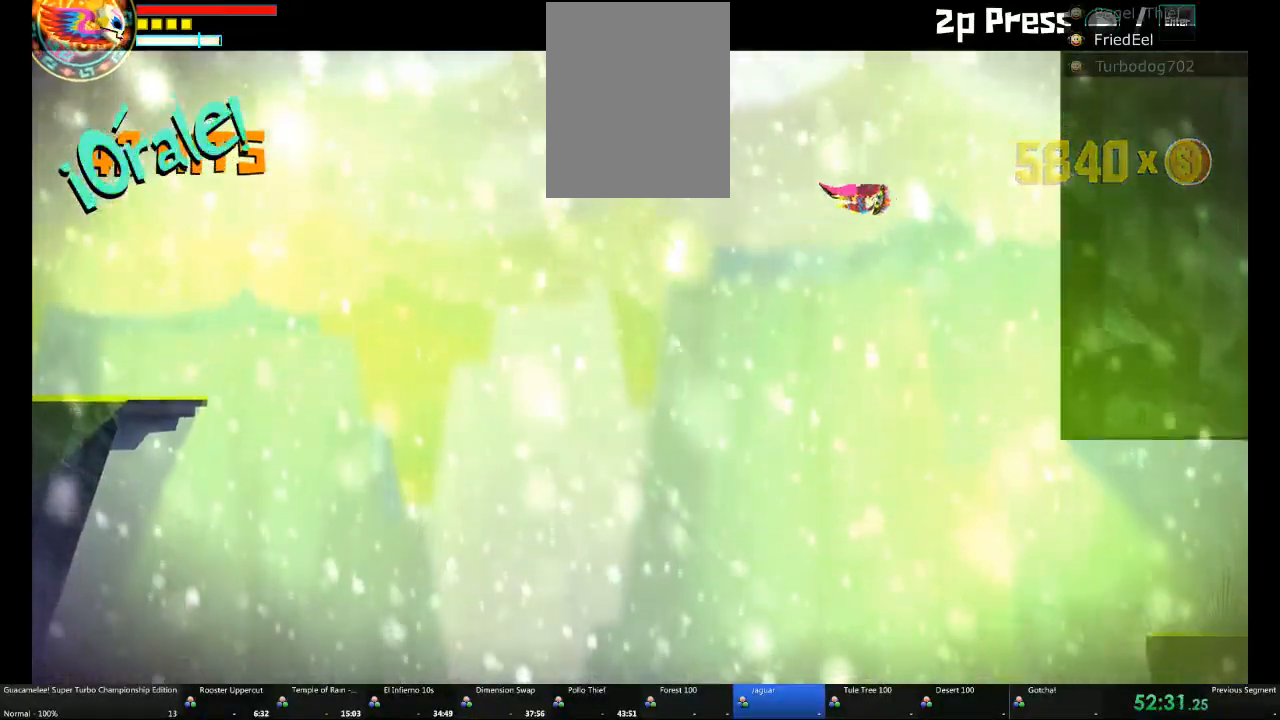
{"dt_ms": 500, "buttons": [], "left_stick": "up", "right_stick": "center", "events": [[383, "A", "up"], [383, "left_stick", "up"]]}
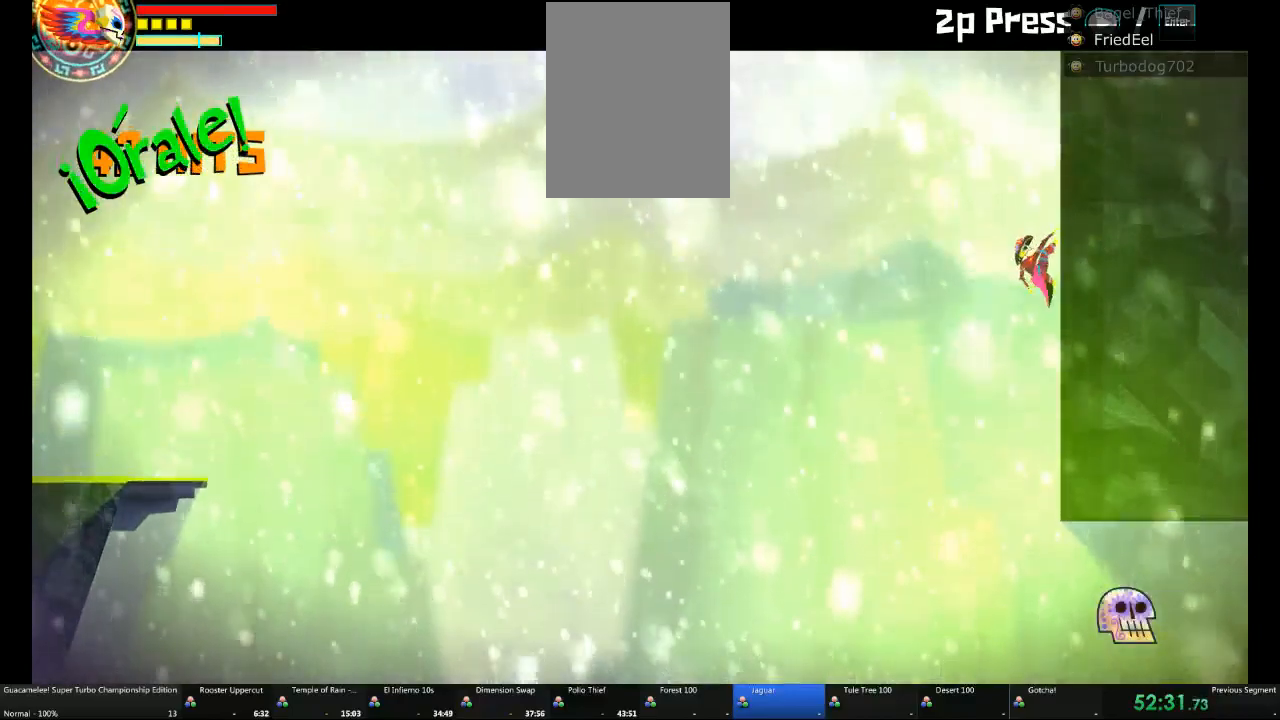
{"dt_ms": 500, "buttons": [], "left_stick": "center", "right_stick": "center", "events": [[317, "left_stick", "center"]]}
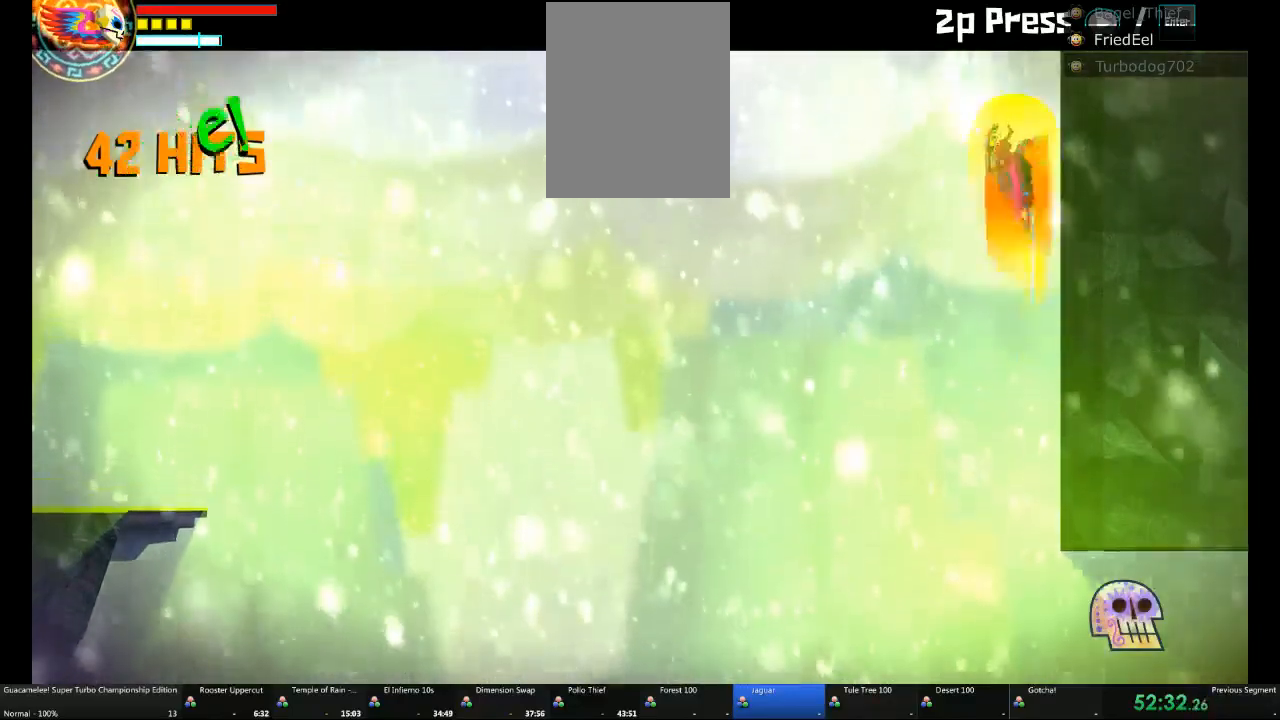
{"dt_ms": 500, "buttons": [], "left_stick": "right", "right_stick": "center", "events": [[200, "left_stick", "right"]]}
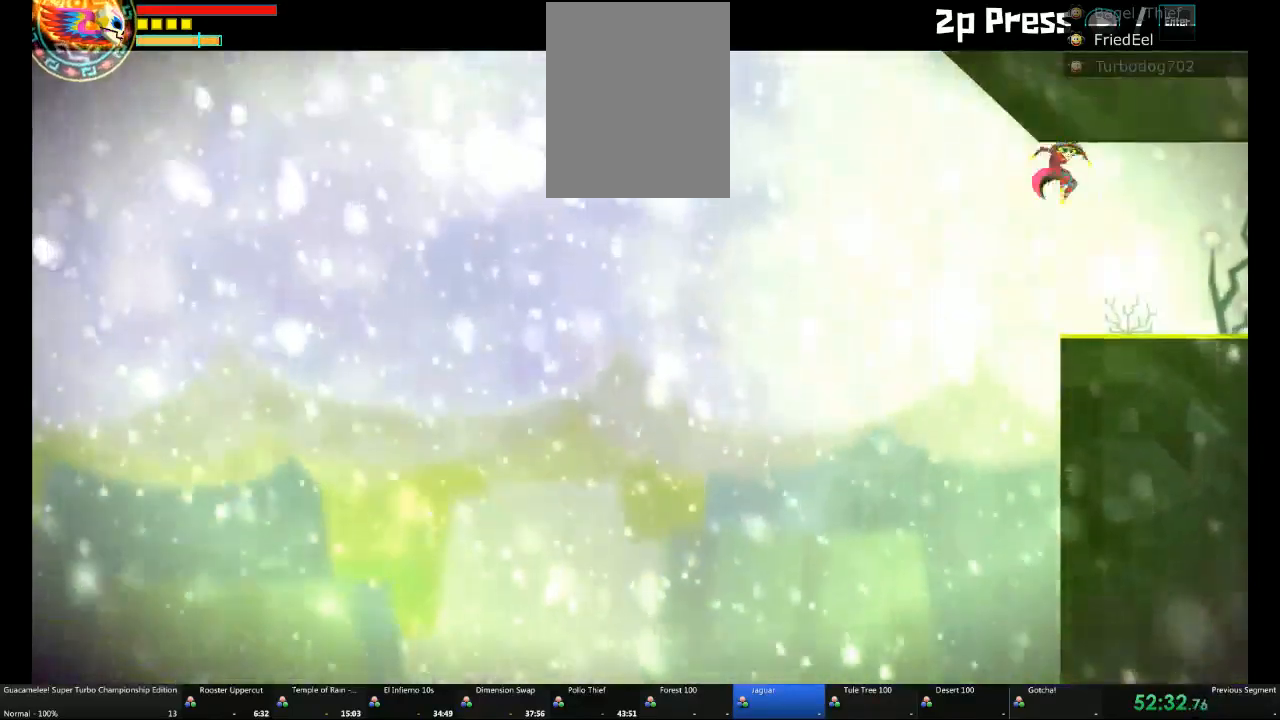
{"dt_ms": 500, "buttons": [], "left_stick": "right", "right_stick": "center", "events": [[17, "L1", "down"], [133, "L1", "up"]]}
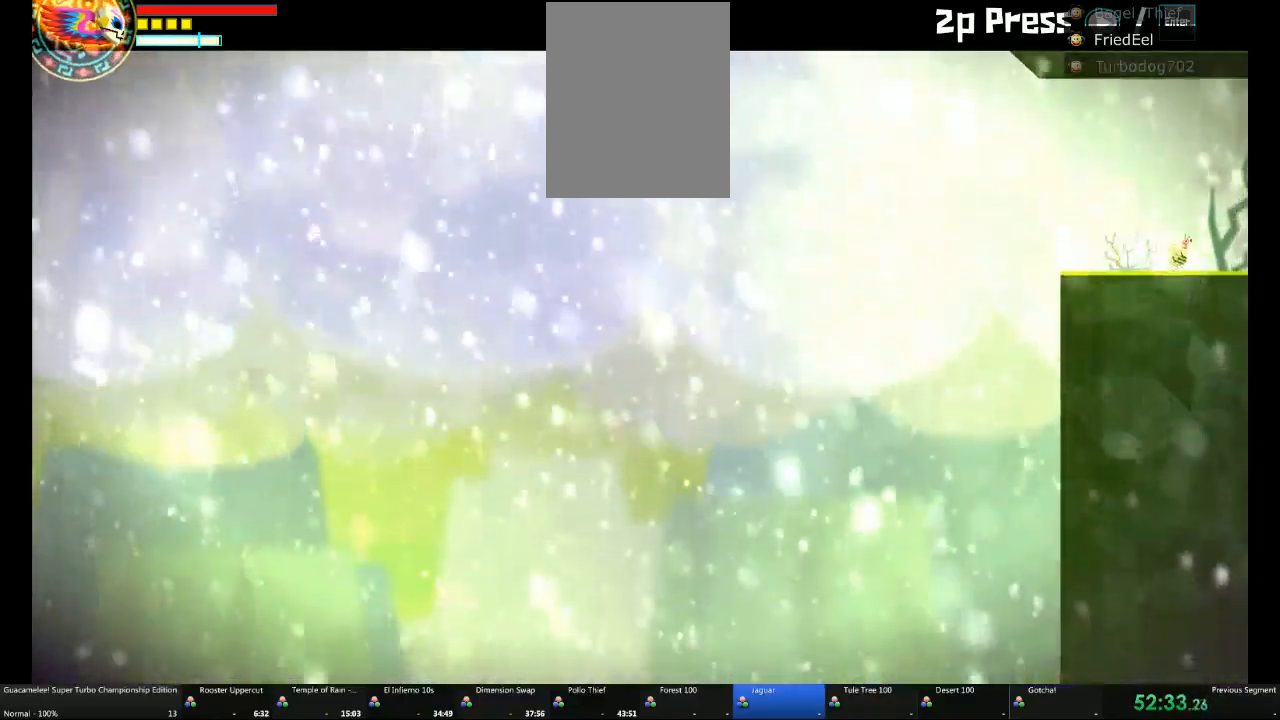
{"dt_ms": 500, "buttons": [], "left_stick": "right", "right_stick": "center", "events": []}
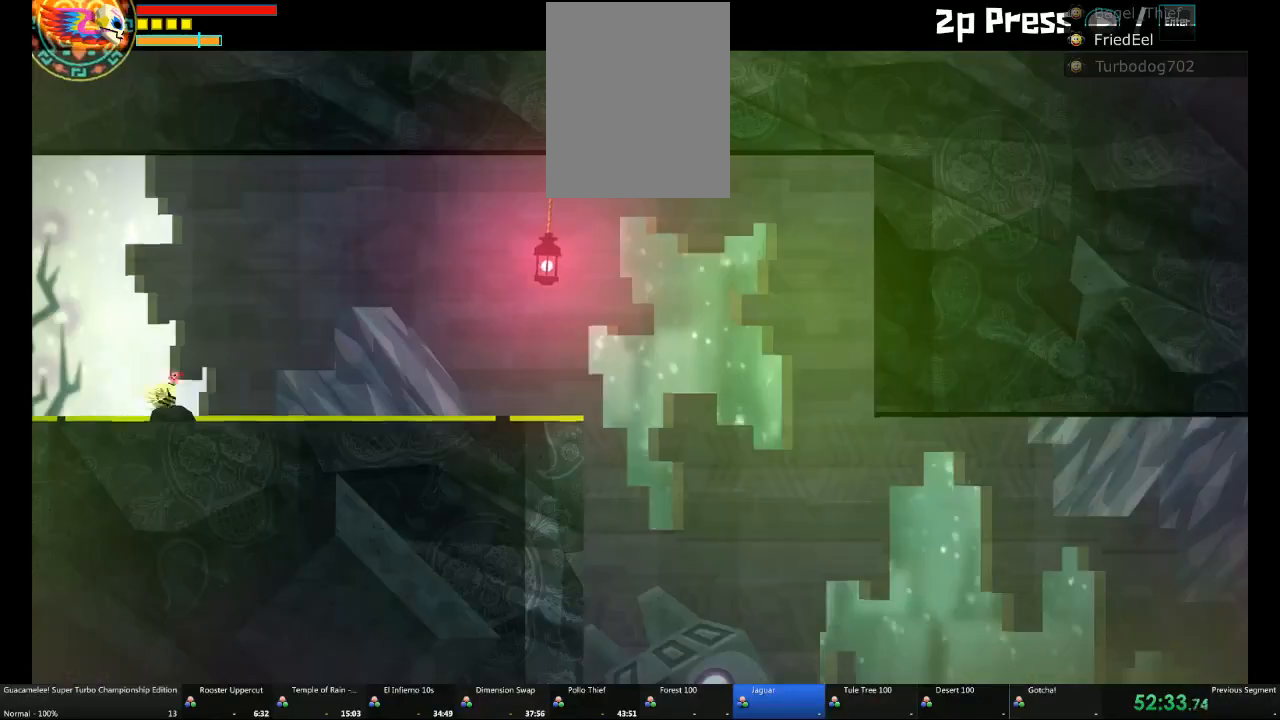
{"dt_ms": 500, "buttons": [], "left_stick": "right", "right_stick": "center", "events": []}
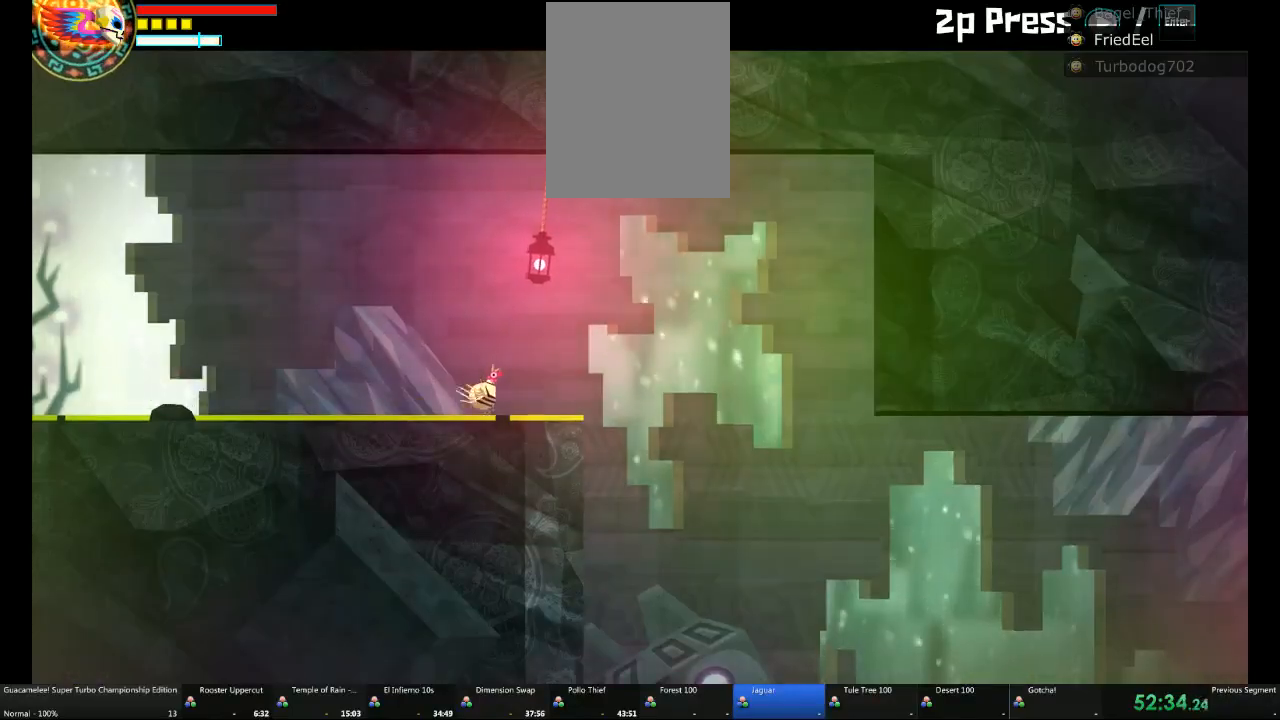
{"dt_ms": 500, "buttons": [], "left_stick": "right", "right_stick": "center", "events": []}
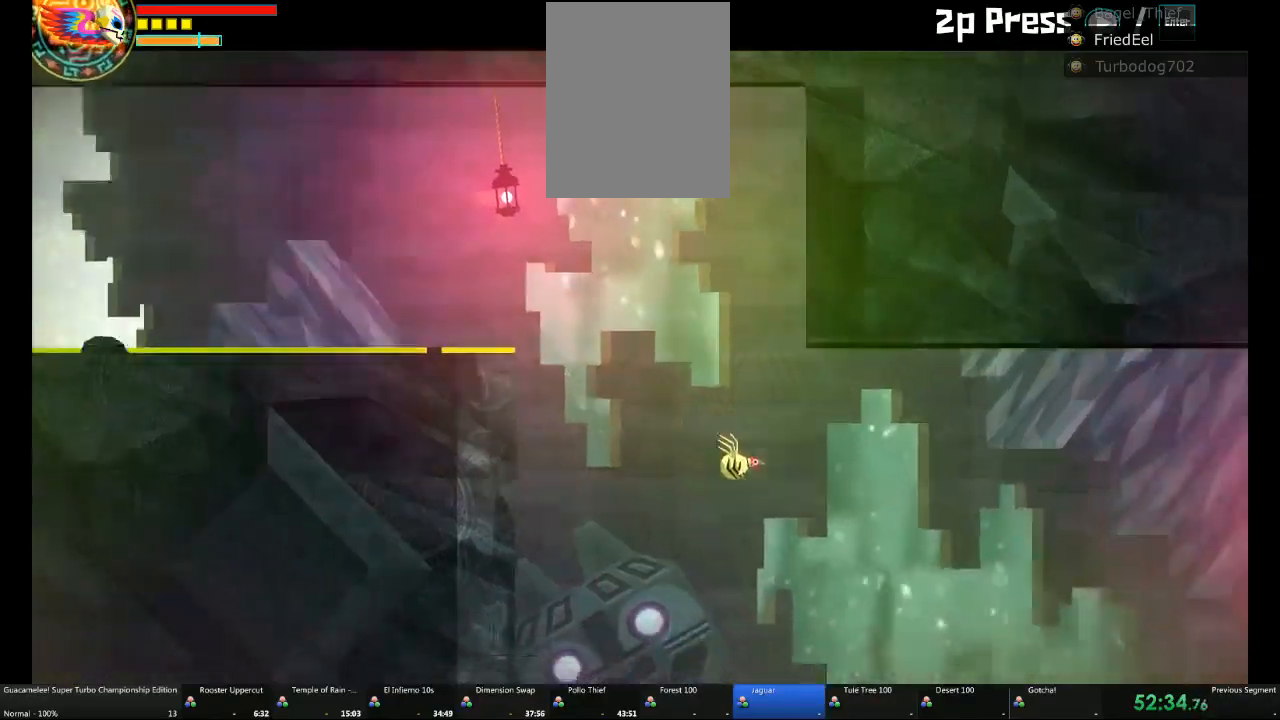
{"dt_ms": 500, "buttons": [], "left_stick": "right", "right_stick": "center", "events": []}
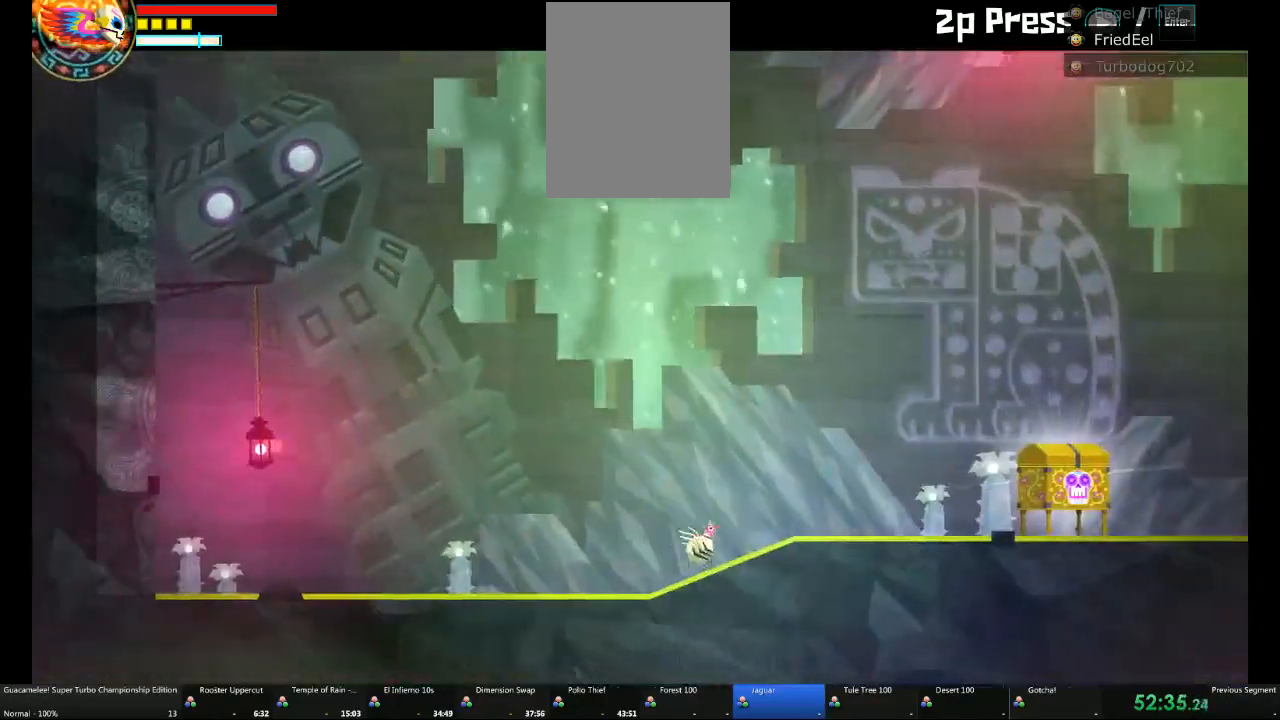
{"dt_ms": 1000, "buttons": [], "left_stick": "left", "right_stick": "center"}
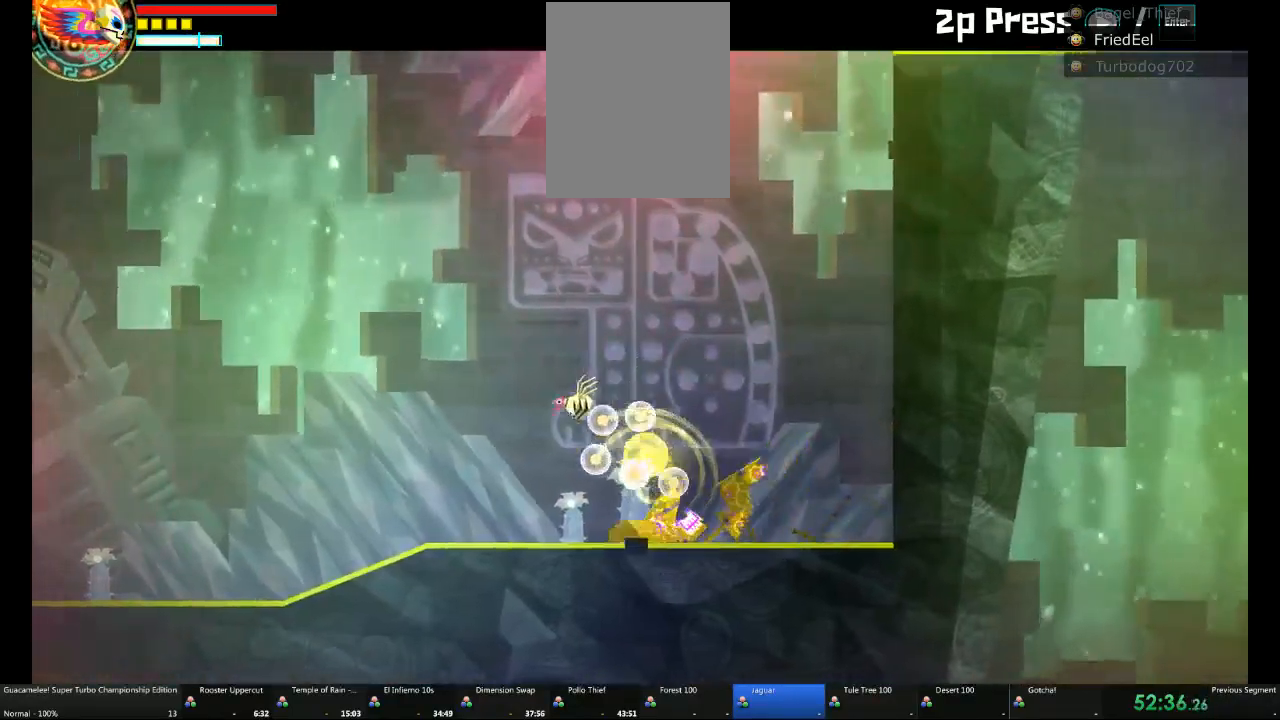
{"dt_ms": 500, "buttons": [], "left_stick": "left", "right_stick": "center", "events": []}
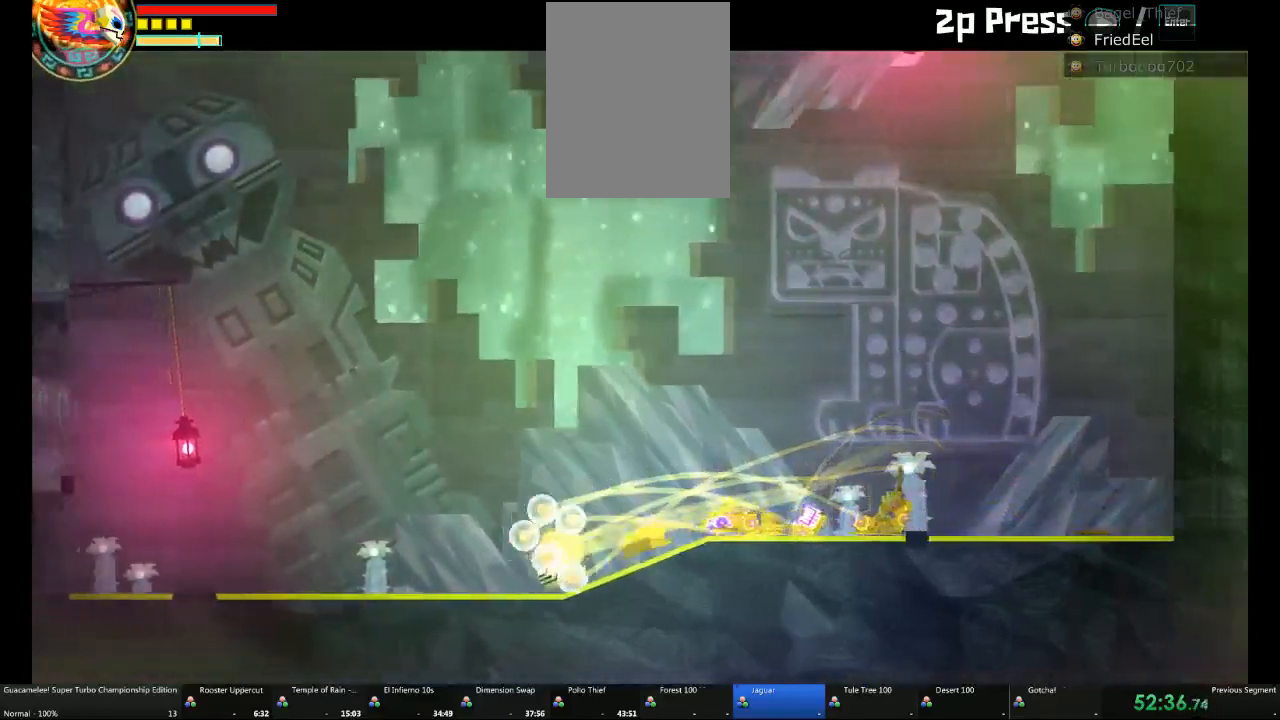
{"dt_ms": 500, "buttons": [], "left_stick": "left", "right_stick": "center", "events": [[283, "L1", "down"], [450, "A", "down"], [467, "L1", "up"], [500, "A", "up"]]}
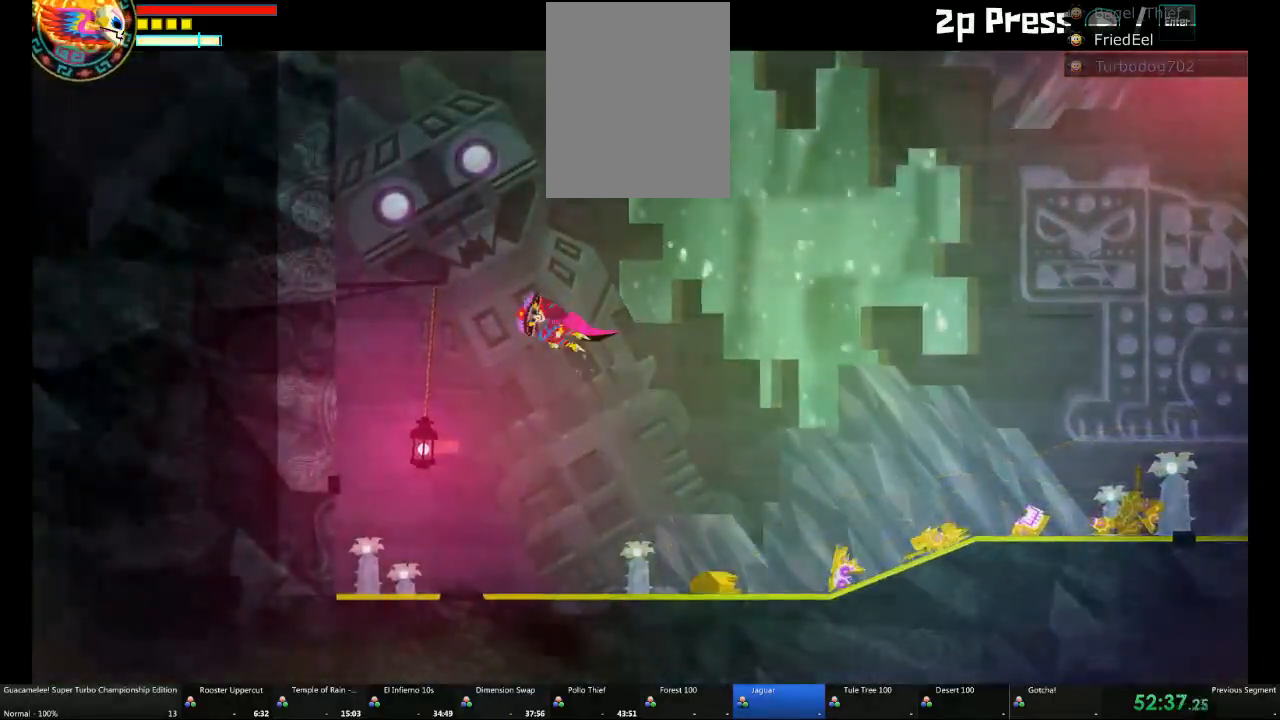
{"dt_ms": 500, "buttons": ["A"], "left_stick": "left", "right_stick": "center", "events": [[83, "A", "down"]]}
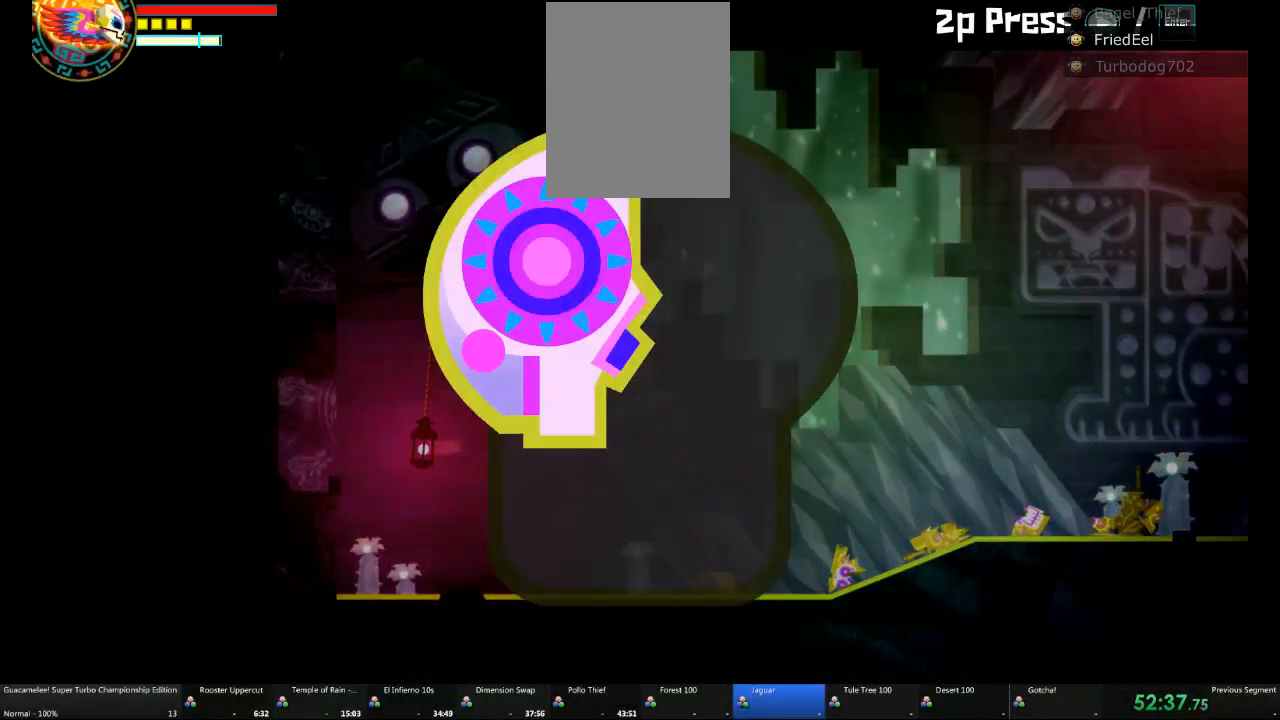
{"dt_ms": 500, "buttons": ["A"], "left_stick": "left", "right_stick": "center", "events": []}
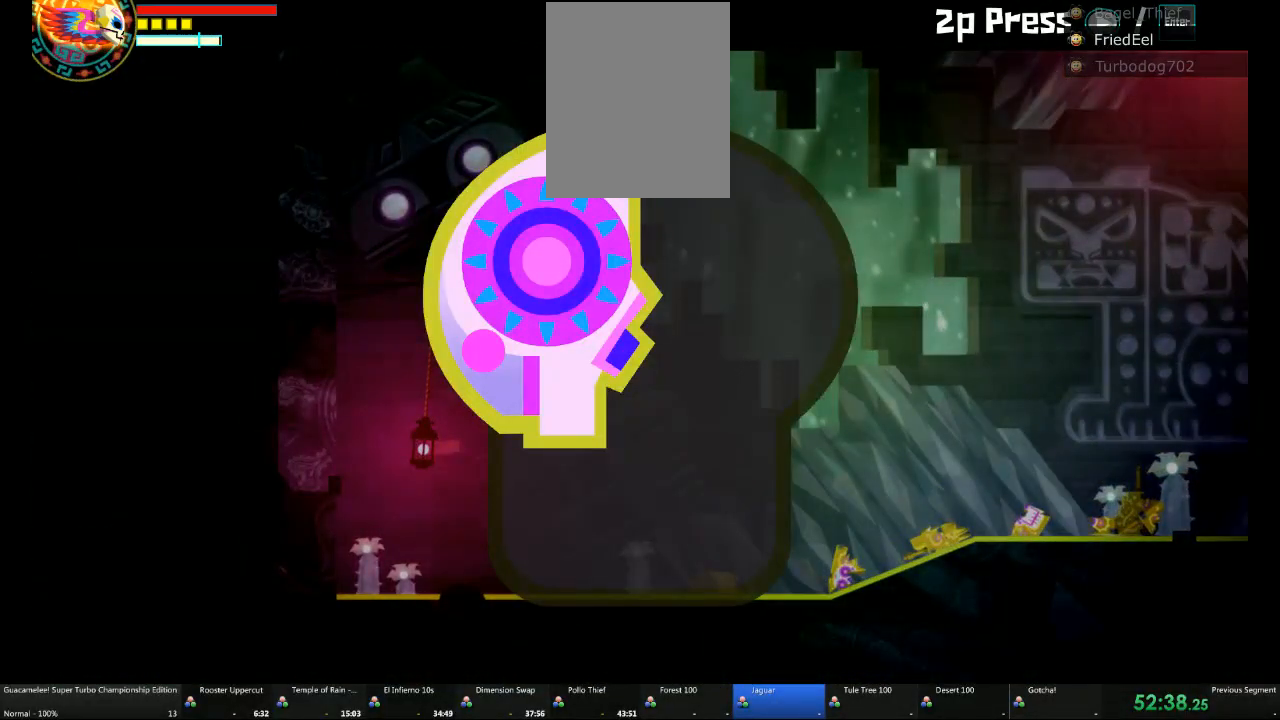
{"dt_ms": 500, "buttons": ["A"], "left_stick": "left", "right_stick": "center", "events": []}
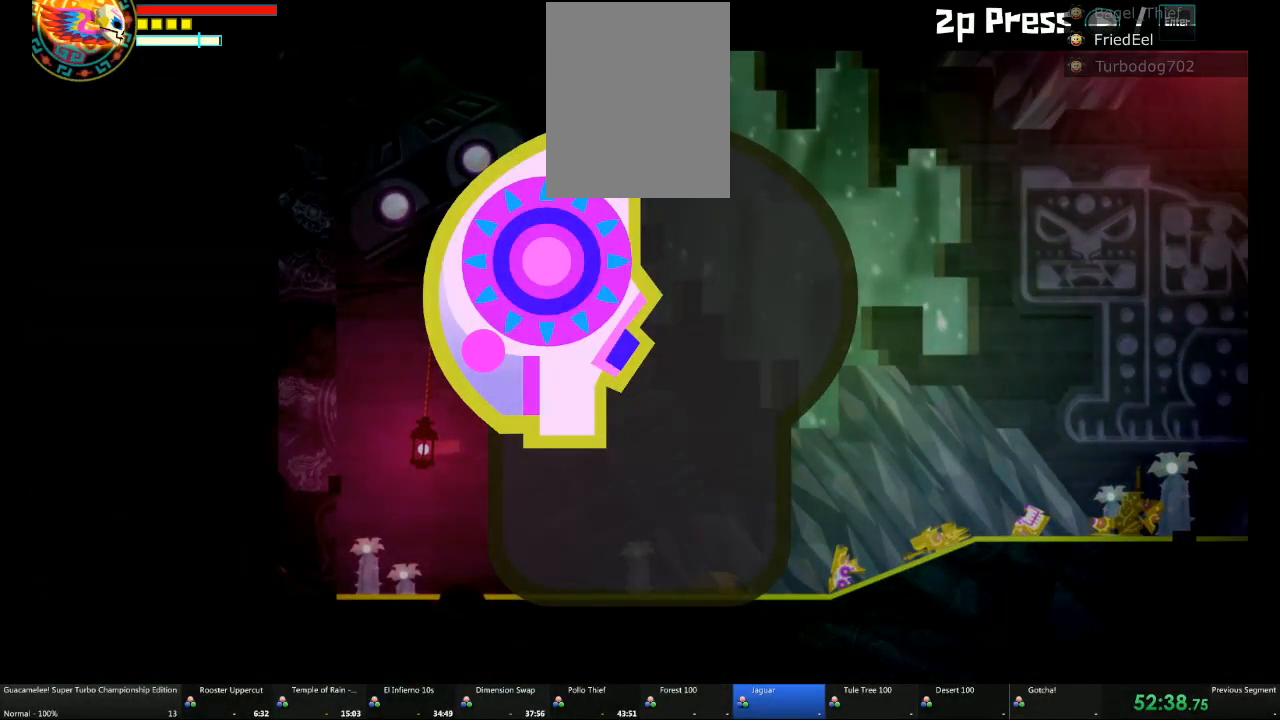
{"dt_ms": 500, "buttons": ["A"], "left_stick": "left", "right_stick": "center", "events": []}
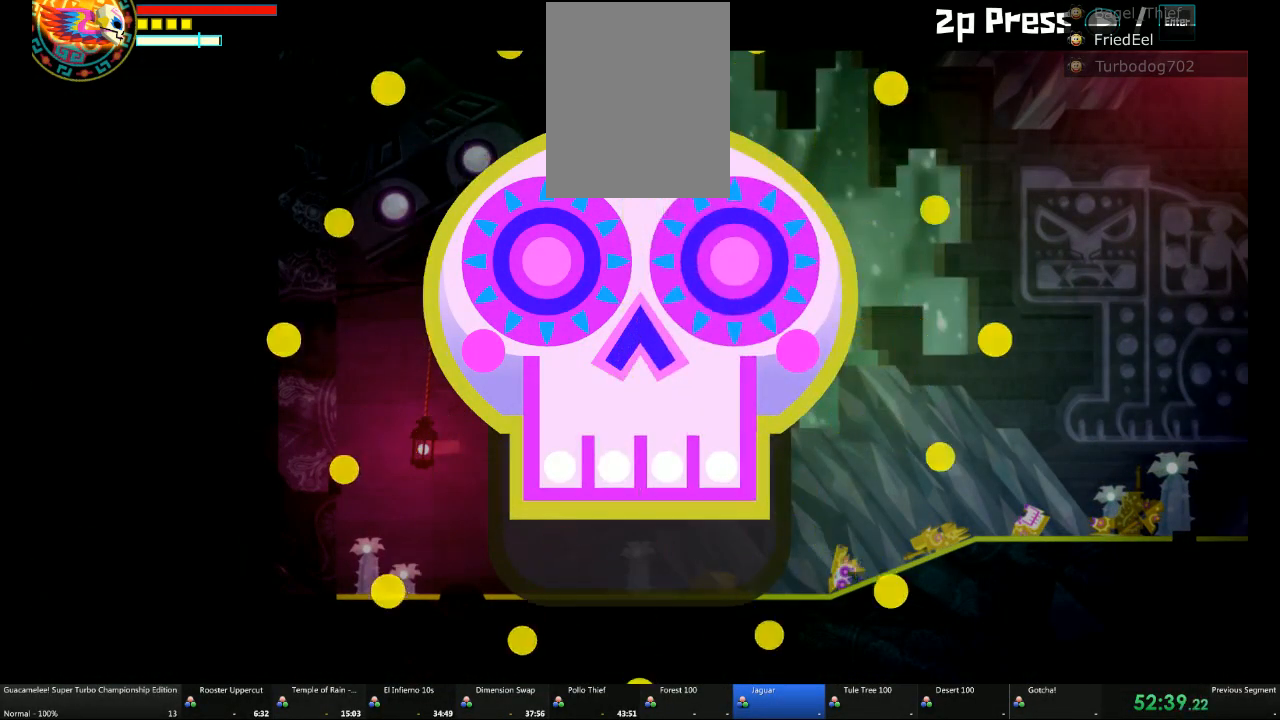
{"dt_ms": 500, "buttons": ["A"], "left_stick": "left", "right_stick": "center", "events": []}
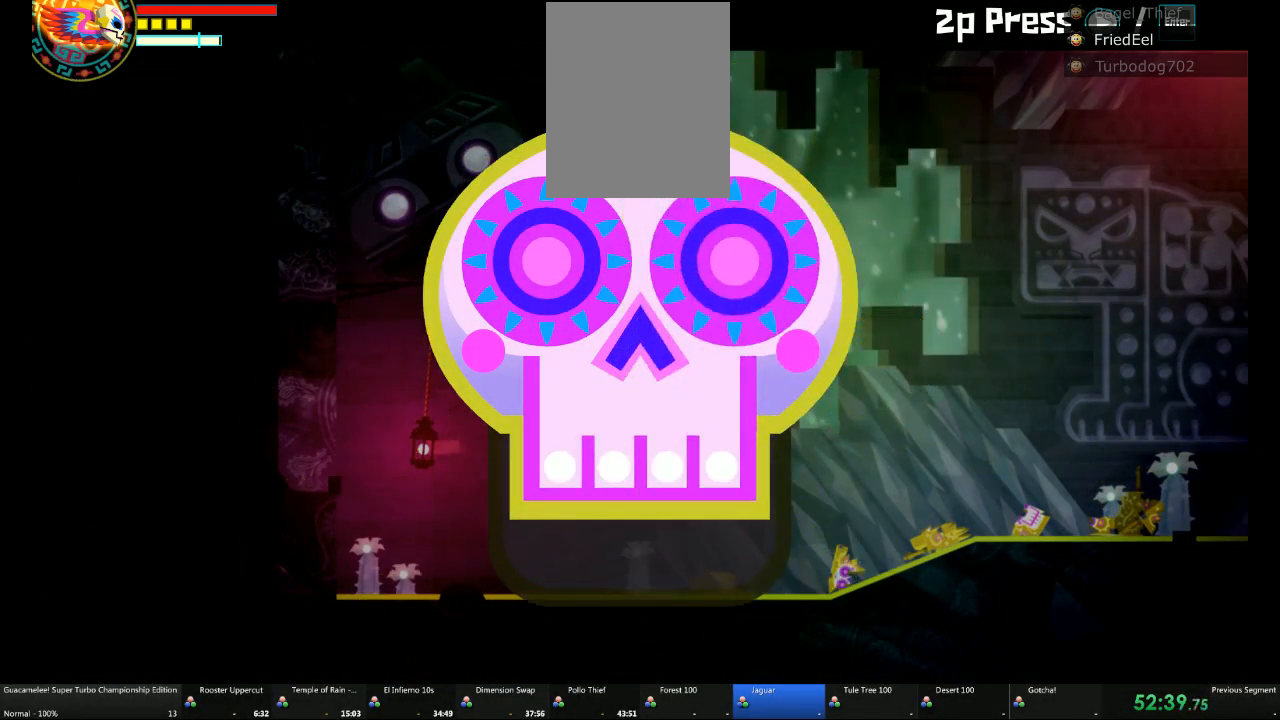
{"dt_ms": 500, "buttons": ["A"], "left_stick": "left", "right_stick": "center", "events": []}
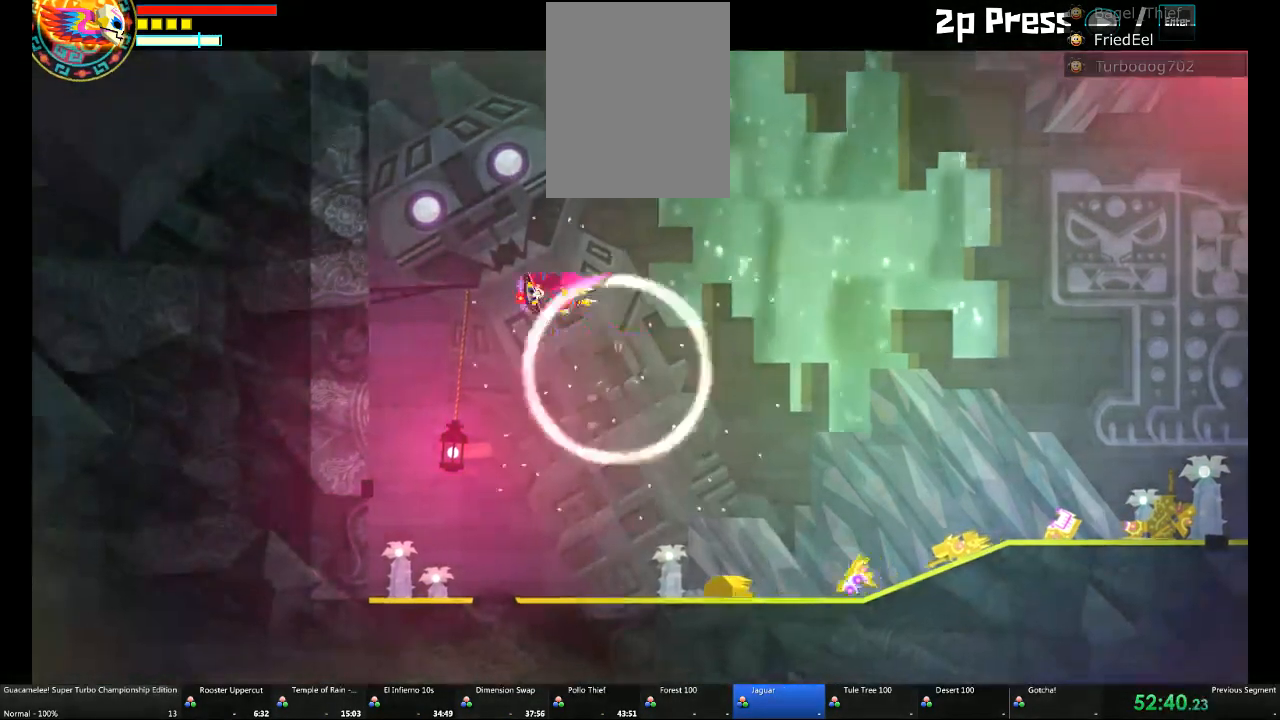
{"dt_ms": 500, "buttons": ["A"], "left_stick": "up", "right_stick": "center", "events": [[317, "left_stick", "up"]]}
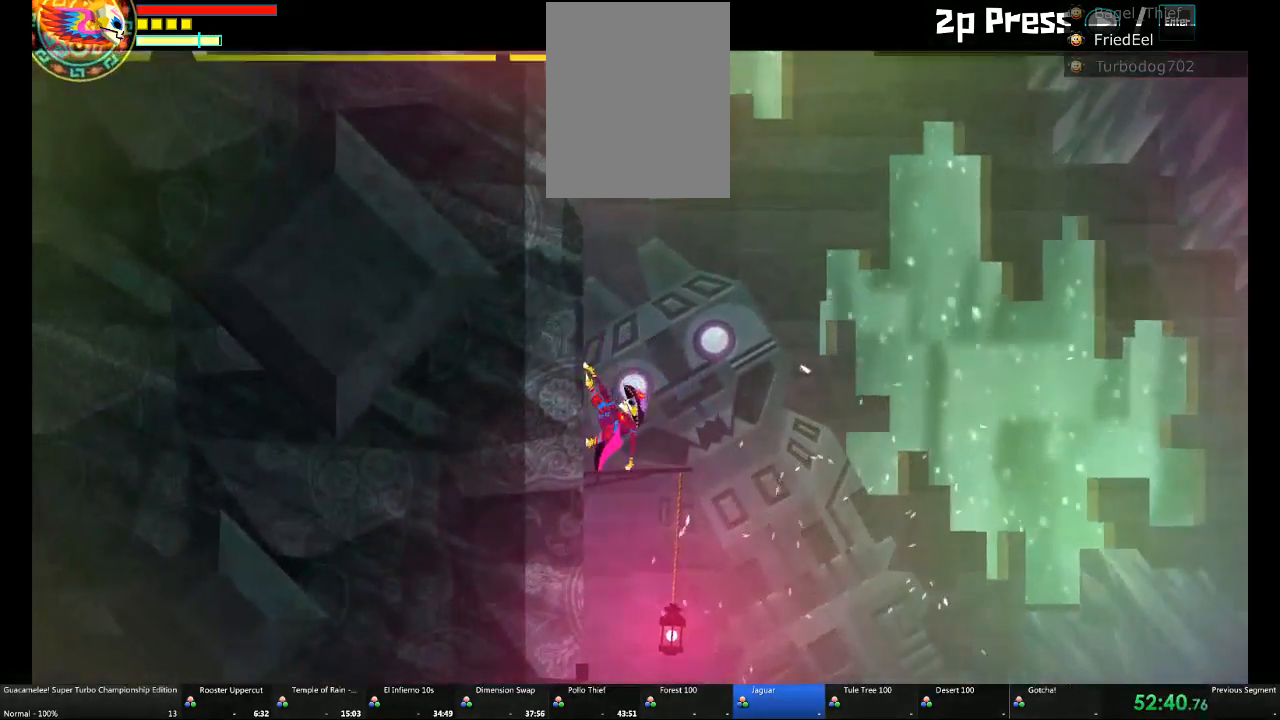
{"dt_ms": 500, "buttons": ["A"], "left_stick": "left", "right_stick": "center", "events": [[250, "left_stick", "up-left"], [400, "left_stick", "left"]]}
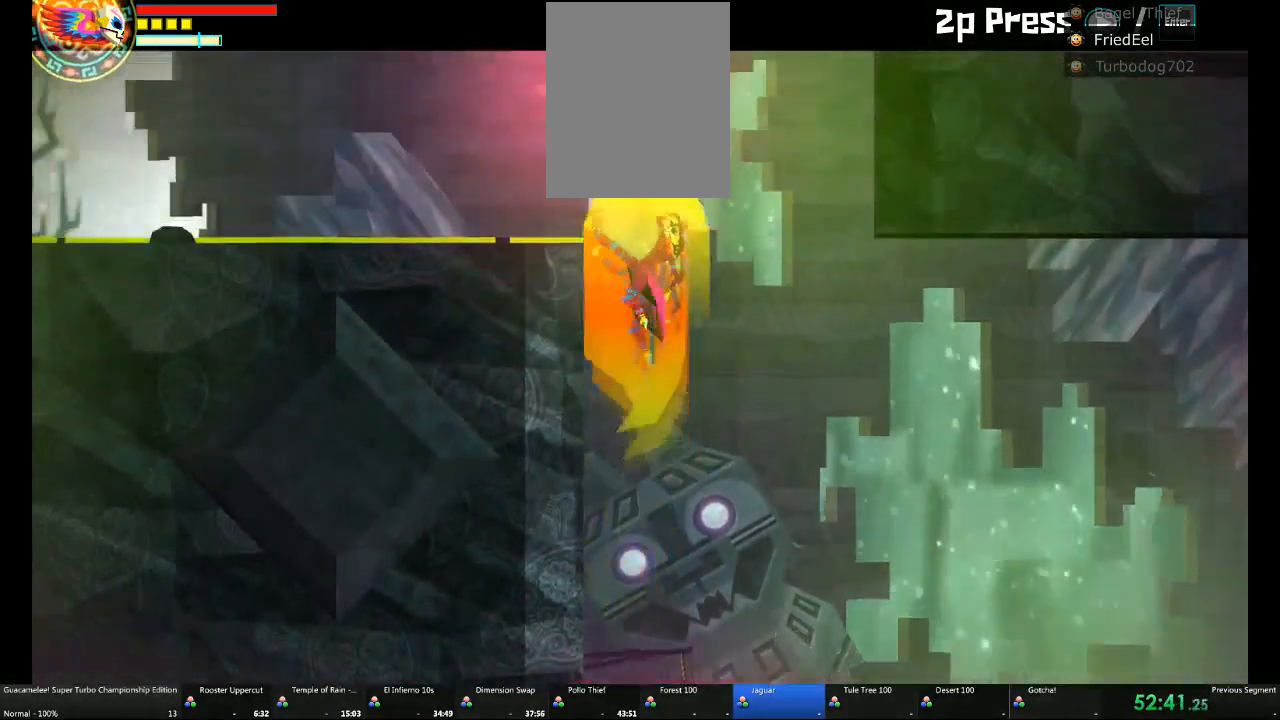
{"dt_ms": 500, "buttons": [], "left_stick": "left", "right_stick": "center", "events": [[217, "L1", "down"], [267, "L1", "up"], [350, "A", "up"]]}
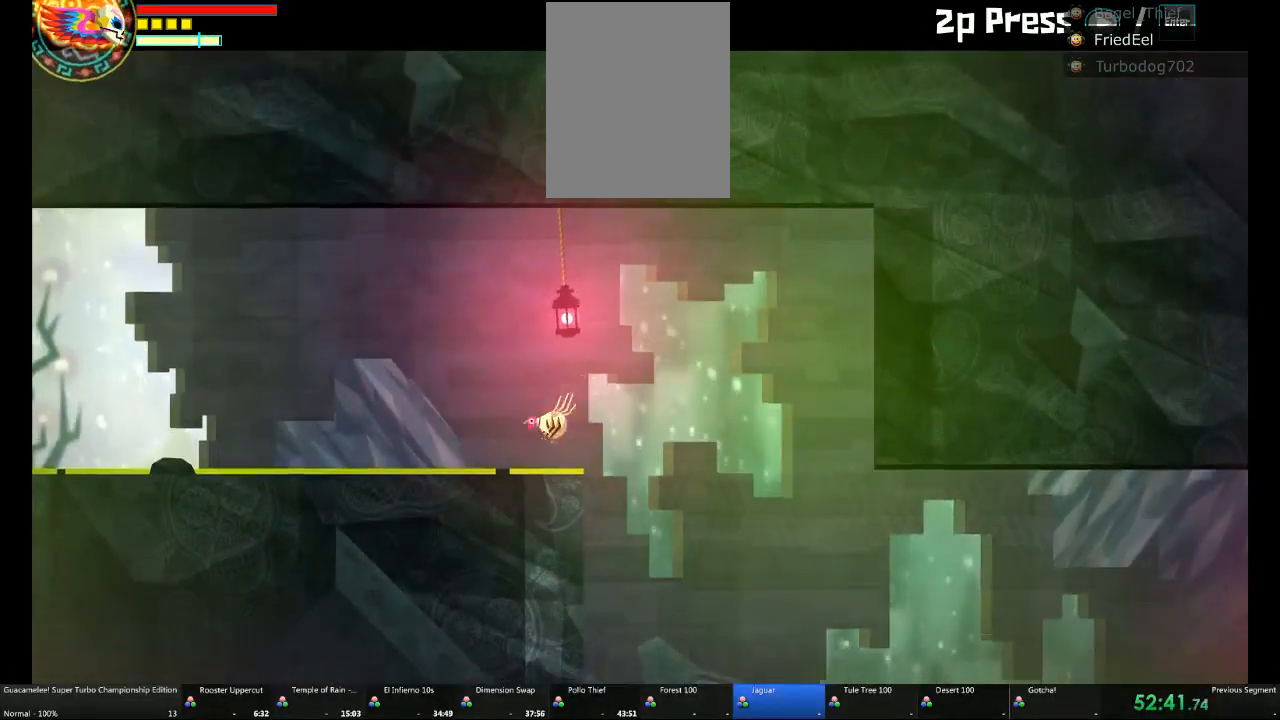
{"dt_ms": 500, "buttons": [], "left_stick": "left", "right_stick": "center"}
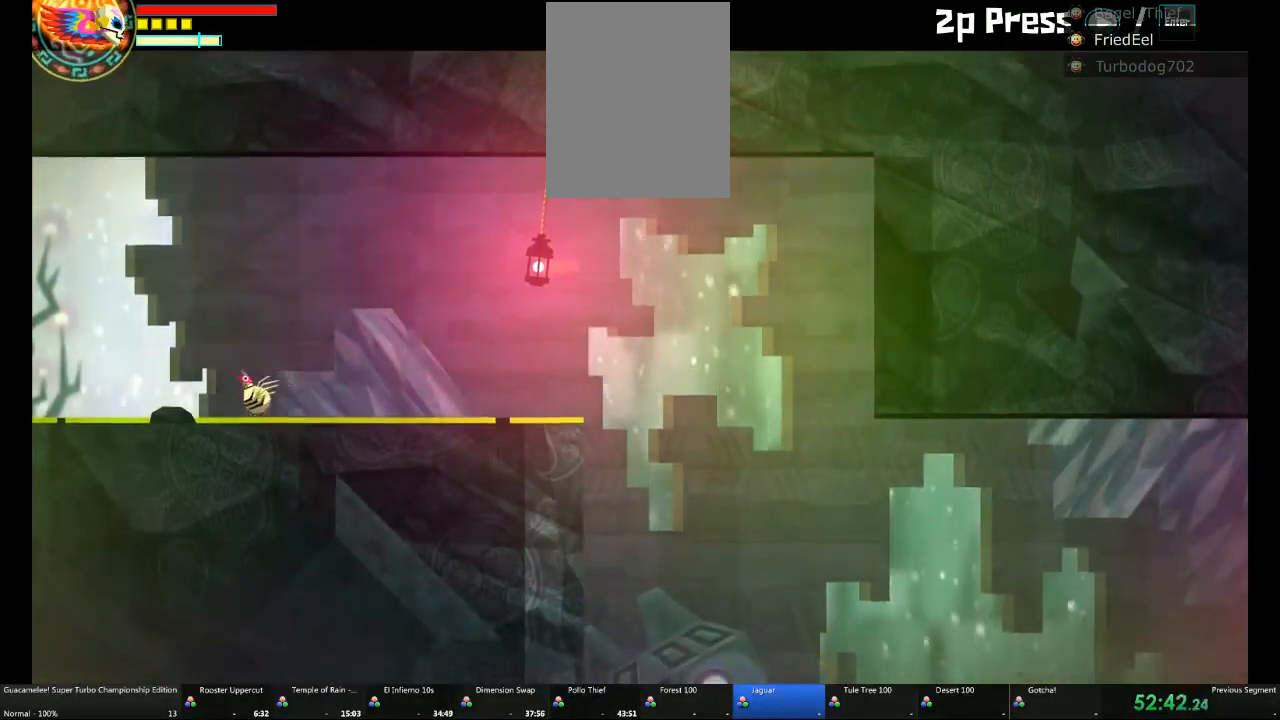
{"dt_ms": 500, "buttons": [], "left_stick": "left", "right_stick": "center", "events": []}
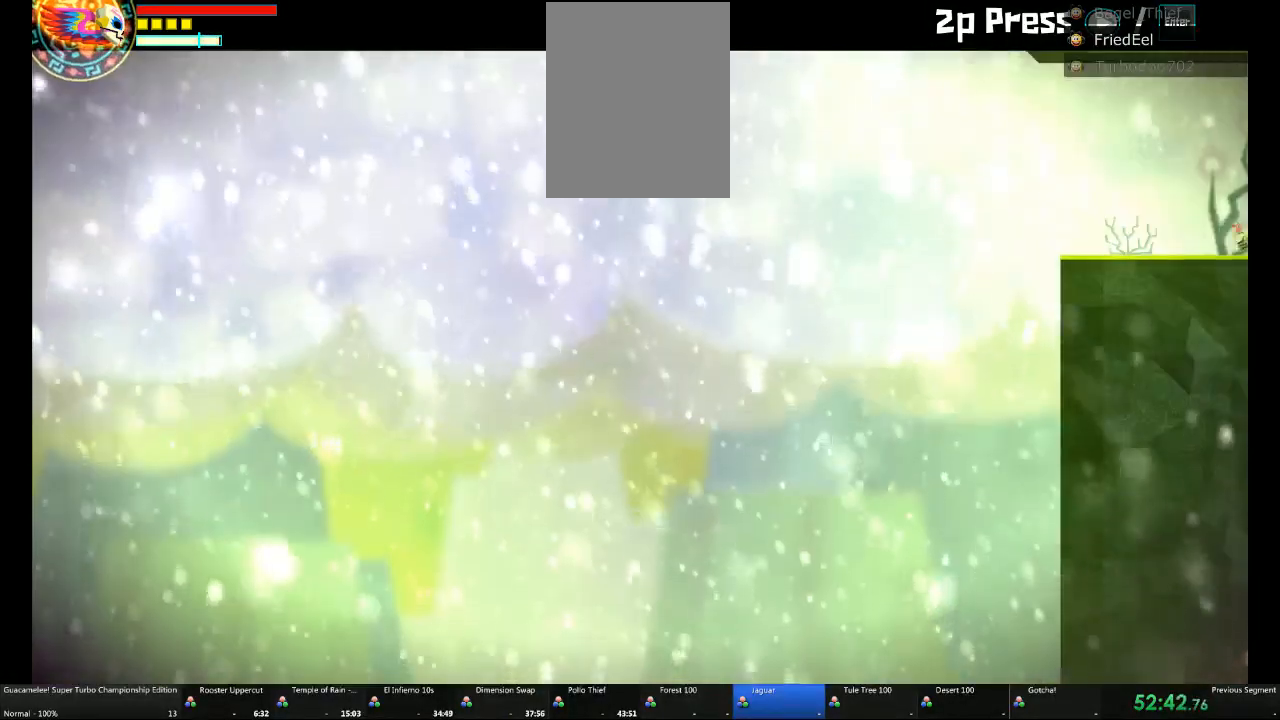
{"dt_ms": 500, "buttons": [], "left_stick": "left", "right_stick": "center", "events": []}
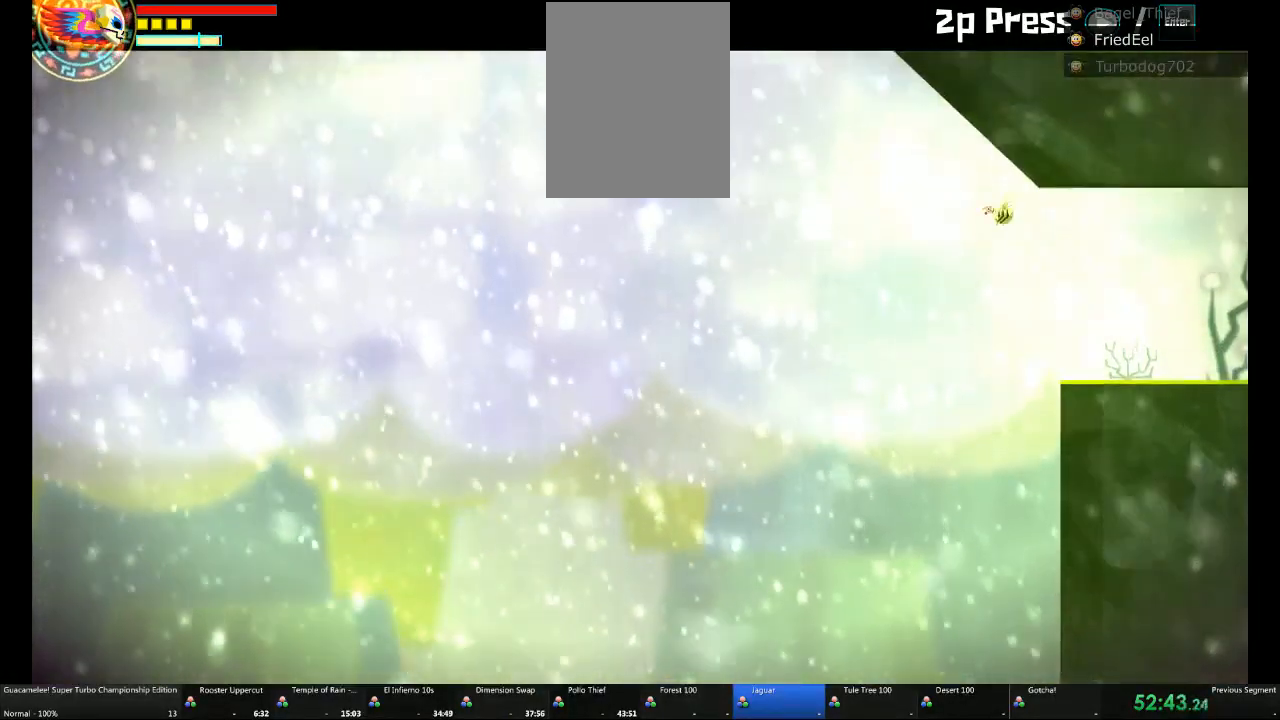
{"dt_ms": 1000, "buttons": ["A"], "left_stick": "center", "right_stick": "center"}
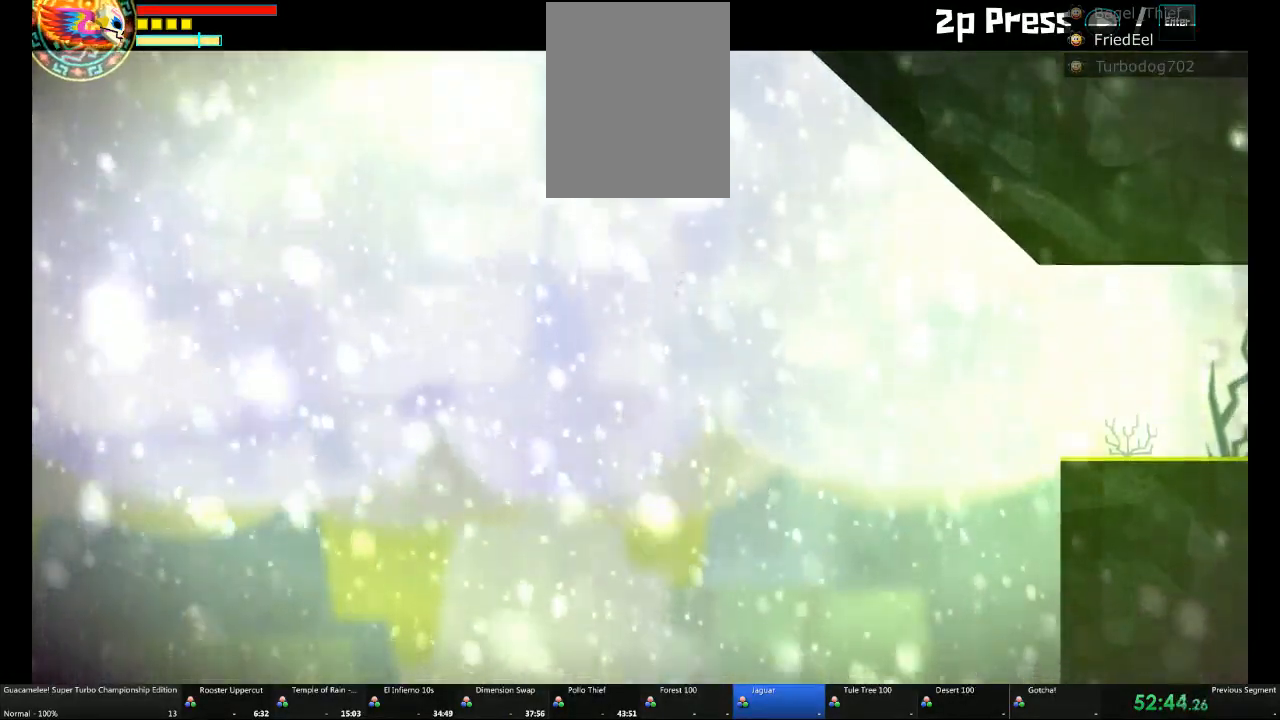
{"dt_ms": 500, "buttons": ["A"], "left_stick": "left", "right_stick": "center", "events": [[33, "L1", "down"], [217, "L1", "up"], [283, "L1", "down"], [333, "left_stick", "left"], [350, "L1", "up"]]}
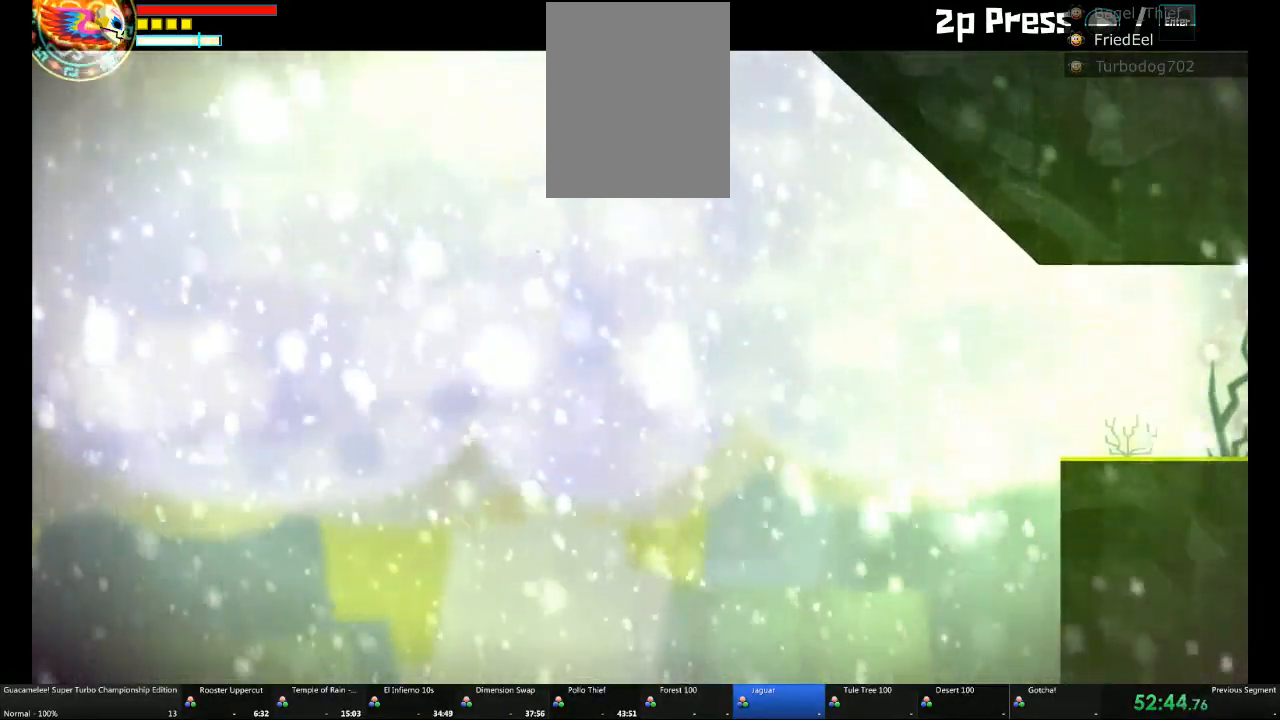
{"dt_ms": 500, "buttons": ["A", "L1"], "left_stick": "left", "right_stick": "center", "events": [[33, "L1", "down"], [150, "L1", "up"], [283, "L1", "down"], [350, "L1", "up"], [483, "L1", "down"]]}